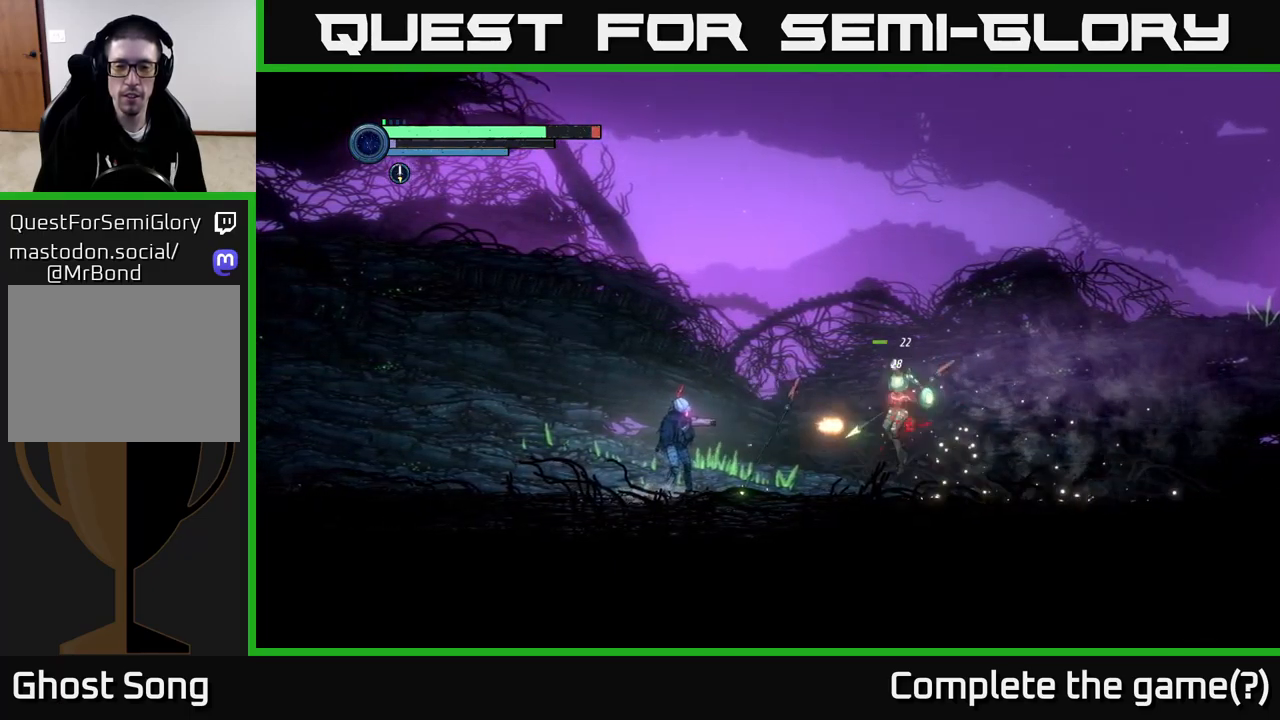
Gameplay with a controller (Xbox layout); each line is a JSON object with the inputs held at the frame after it. "events" lists button and stick changes between this image and that frame as [ms after this image, input, new state], when the widget could be followed in between.
{"buttons": [], "left_stick": "left", "right_stick": "center", "events": [[33, "X", "up"], [133, "X", "down"], [250, "X", "up"], [250, "left_stick", "left"]]}
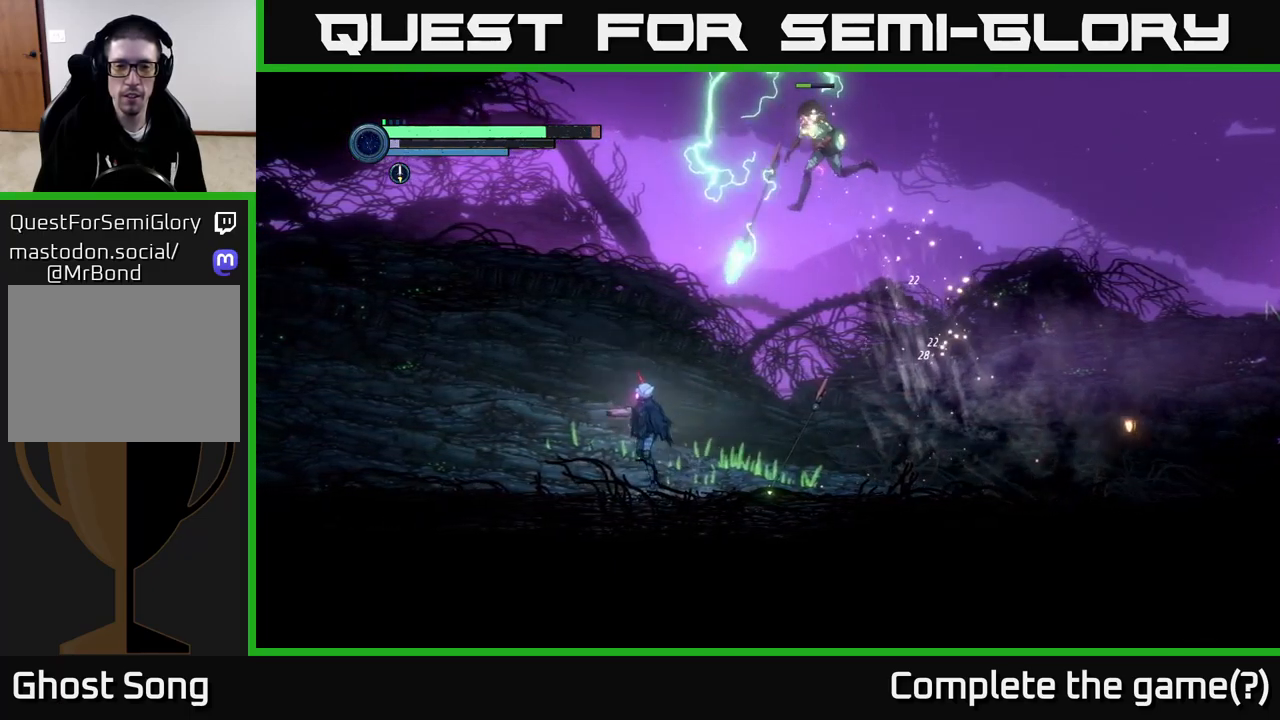
{"buttons": [], "left_stick": "left", "right_stick": "center", "events": [[17, "A", "down"], [367, "A", "up"]]}
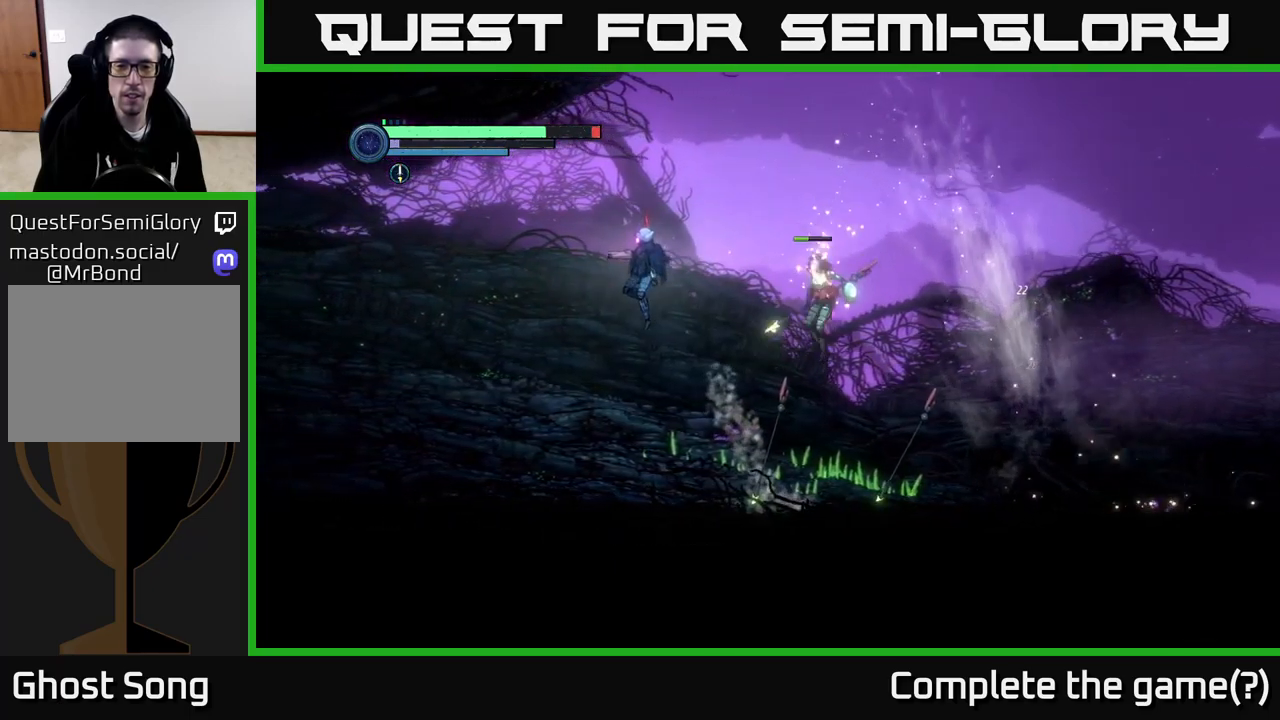
{"buttons": ["B"], "left_stick": "center", "right_stick": "center", "events": [[167, "left_stick", "right"], [383, "left_stick", "center"], [400, "B", "down"]]}
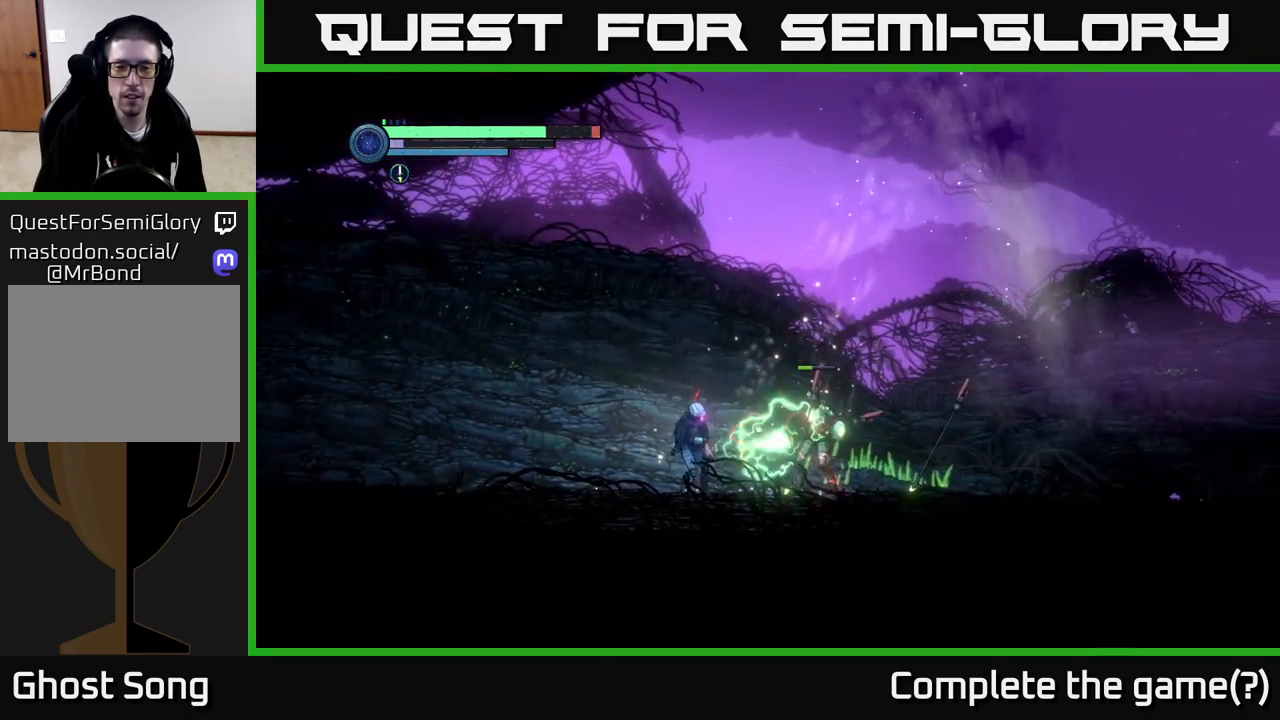
{"buttons": [], "left_stick": "left", "right_stick": "center", "events": [[17, "B", "up"], [167, "B", "down"], [300, "B", "up"], [450, "left_stick", "left"]]}
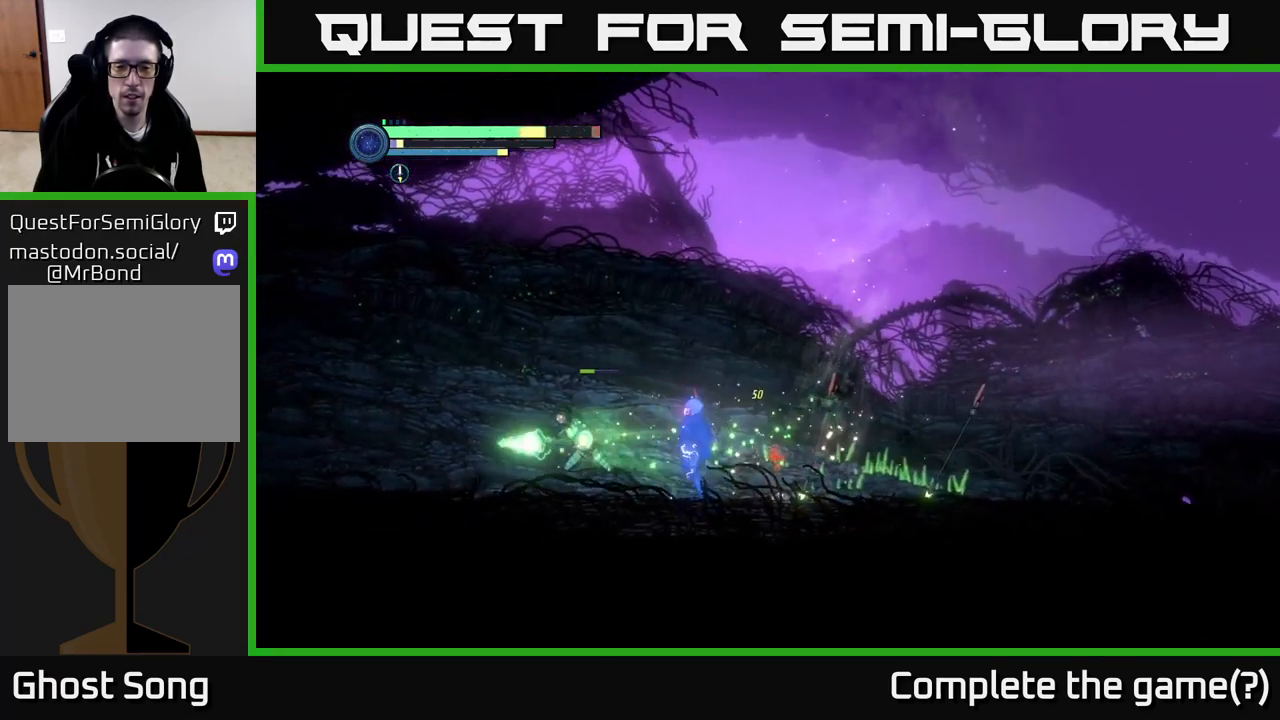
{"buttons": [], "left_stick": "left", "right_stick": "center", "events": [[33, "A", "down"], [150, "A", "up"], [167, "left_stick", "center"], [233, "left_stick", "right"], [350, "left_stick", "left"]]}
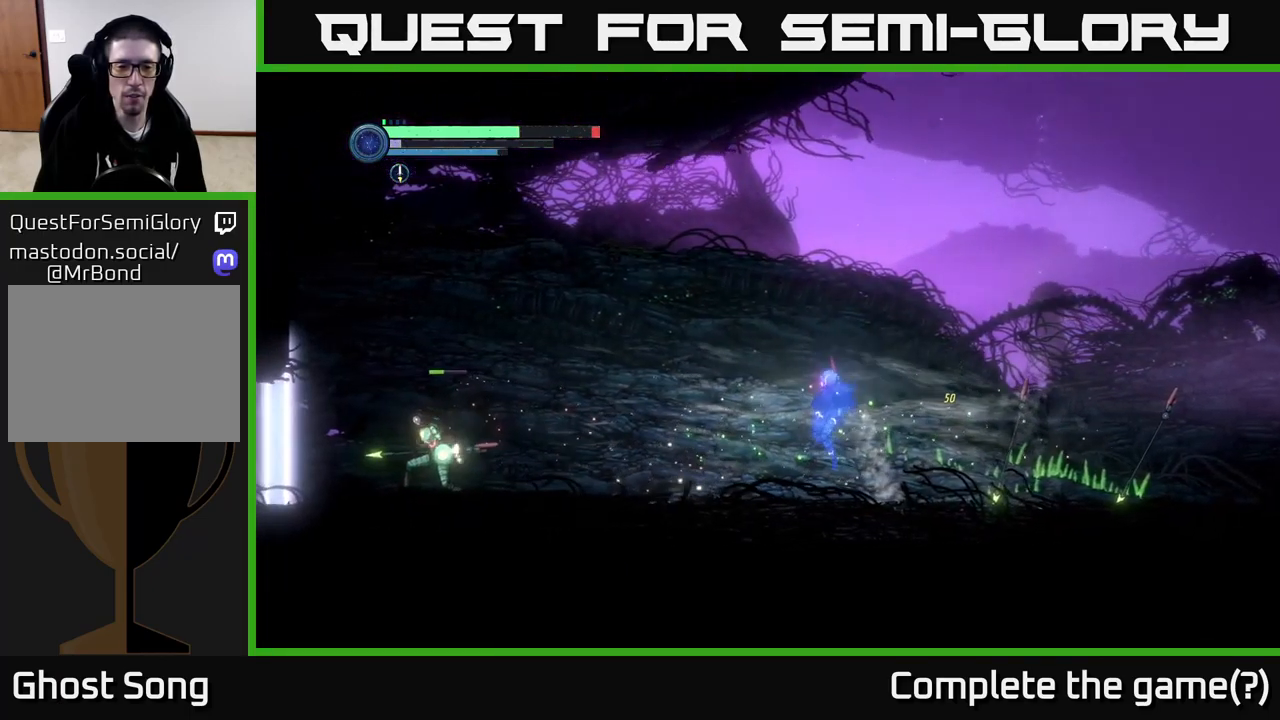
{"buttons": [], "left_stick": "center", "right_stick": "center", "events": [[100, "left_stick", "up-left"], [167, "L1", "down"], [267, "L1", "up"], [267, "left_stick", "center"], [400, "Y", "down"], [484, "Y", "up"]]}
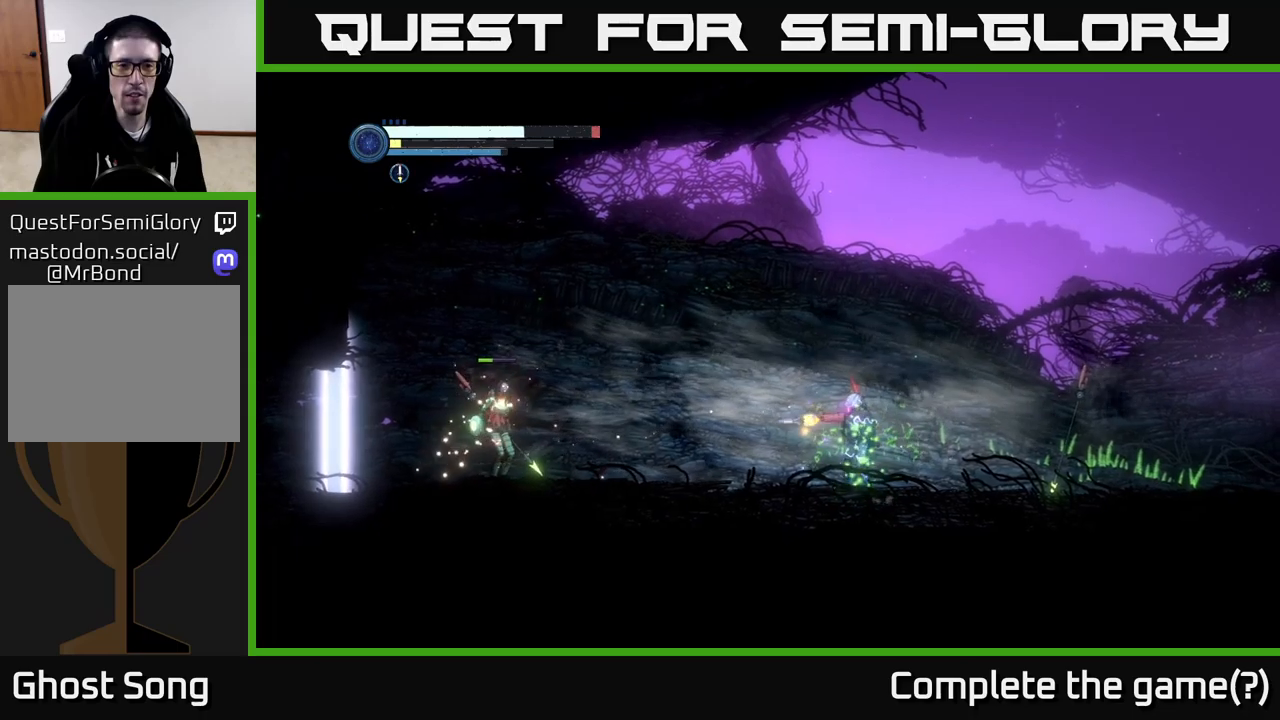
{"buttons": [], "left_stick": "right", "right_stick": "center", "events": [[134, "left_stick", "right"]]}
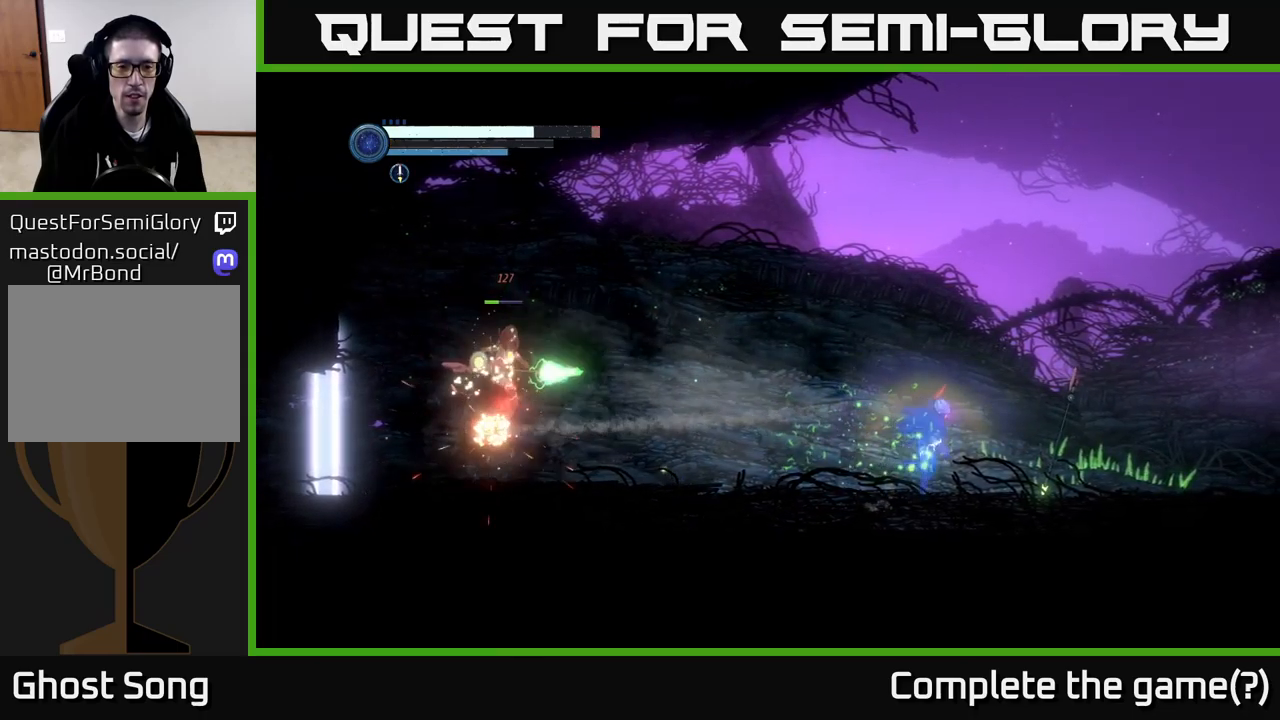
{"buttons": ["A"], "left_stick": "right", "right_stick": "center", "events": [[50, "A", "down"]]}
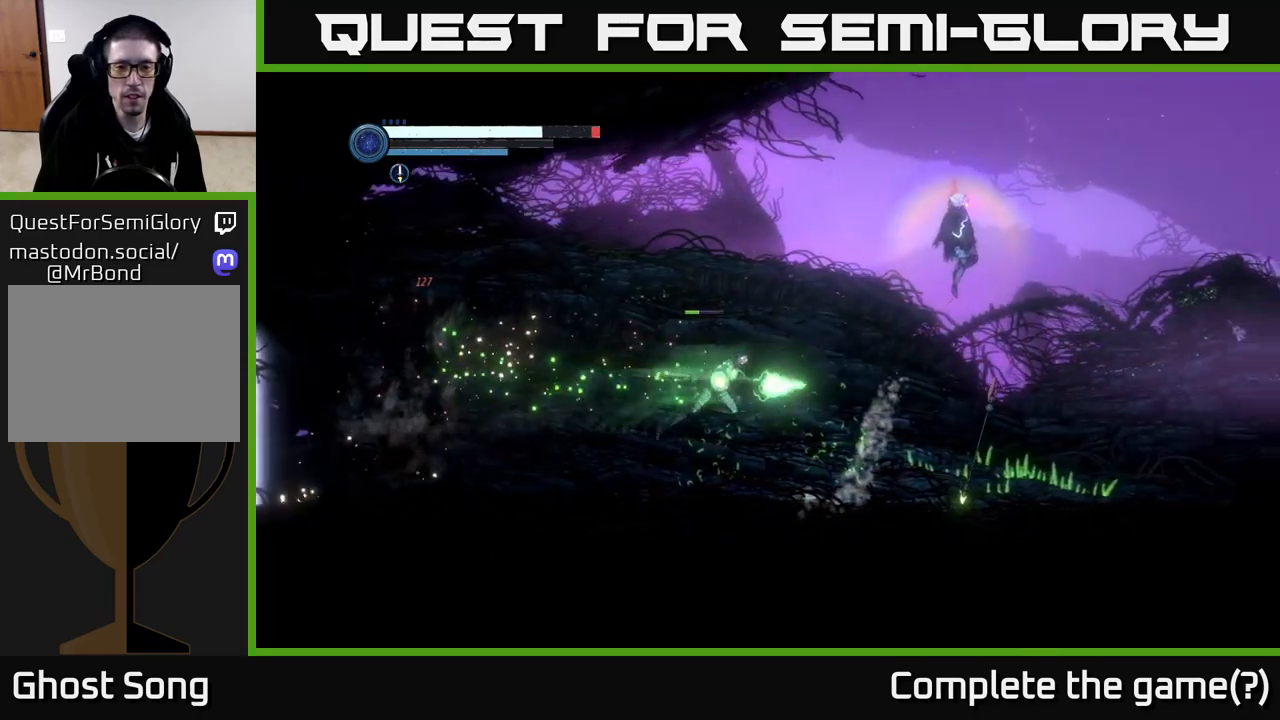
{"buttons": [], "left_stick": "left", "right_stick": "center", "events": [[17, "A", "up"], [117, "A", "down"], [150, "left_stick", "left"], [267, "A", "up"]]}
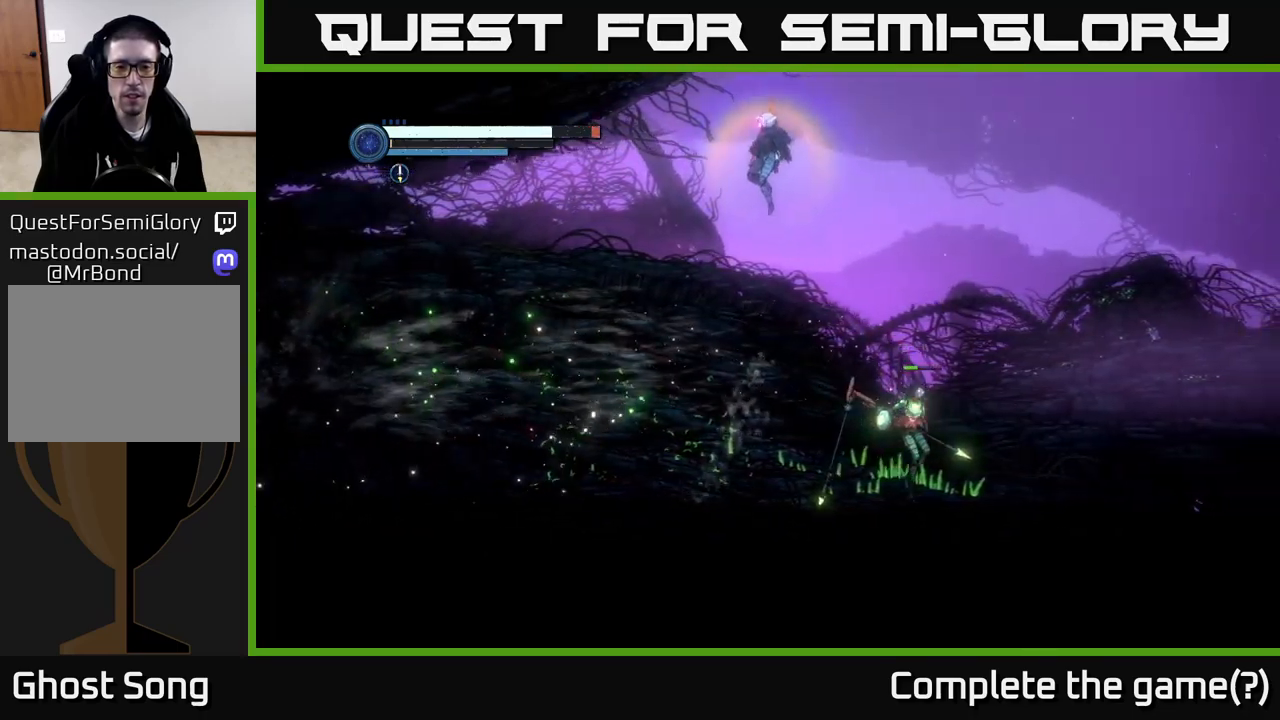
{"buttons": ["B"], "left_stick": "center", "right_stick": "center", "events": [[217, "left_stick", "right"], [434, "B", "down"], [434, "left_stick", "center"]]}
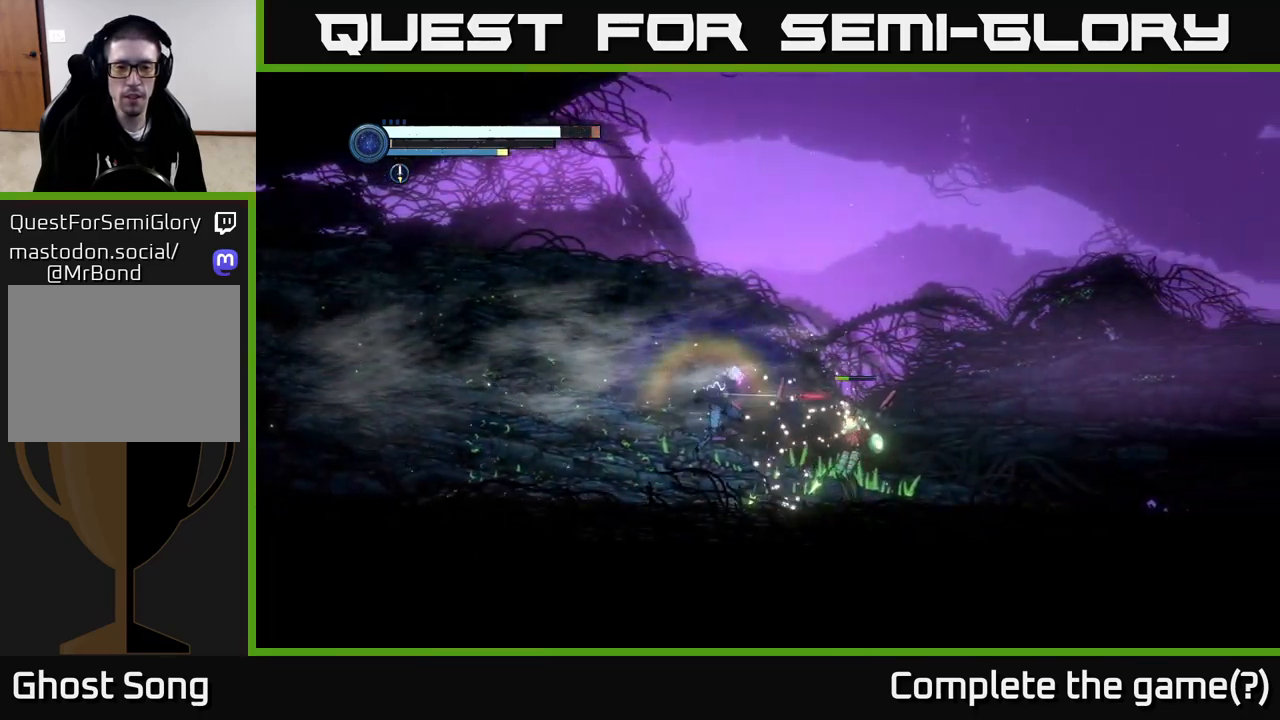
{"buttons": ["A"], "left_stick": "left", "right_stick": "center", "events": [[50, "B", "up"], [267, "left_stick", "left"], [417, "A", "down"]]}
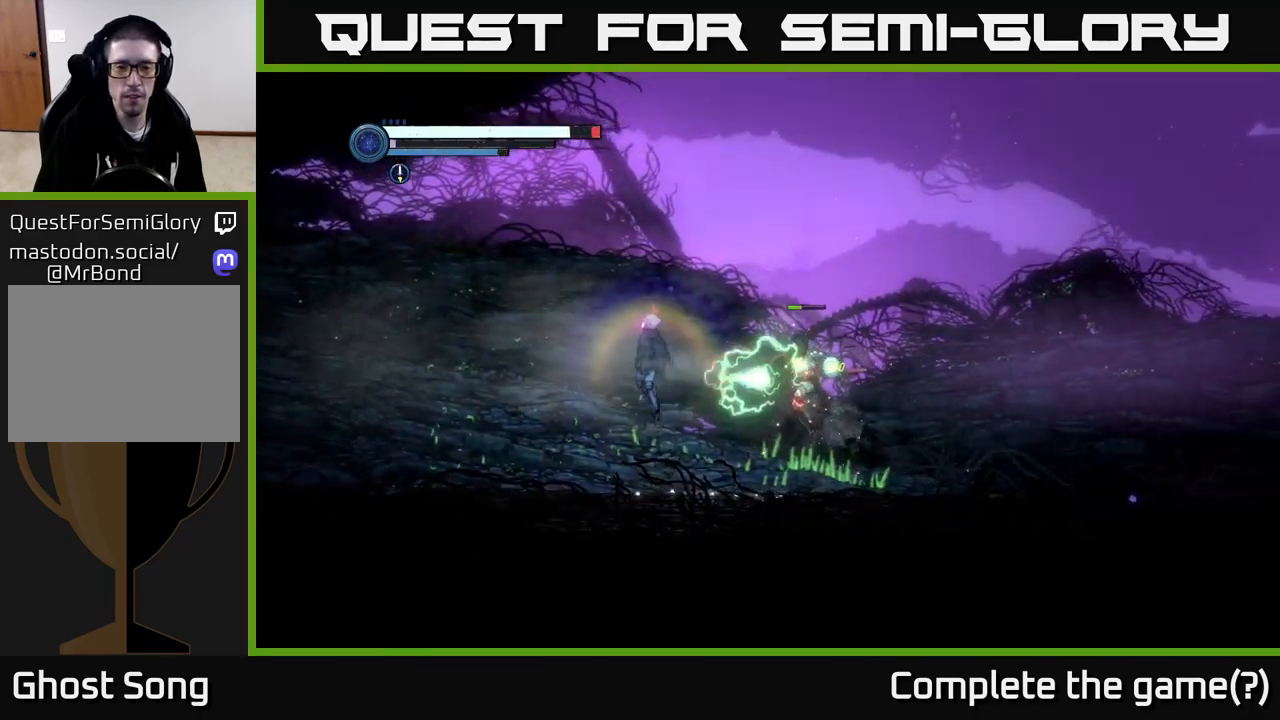
{"buttons": [], "left_stick": "right", "right_stick": "center", "events": [[300, "left_stick", "right"], [334, "A", "up"], [400, "A", "down"], [484, "A", "up"]]}
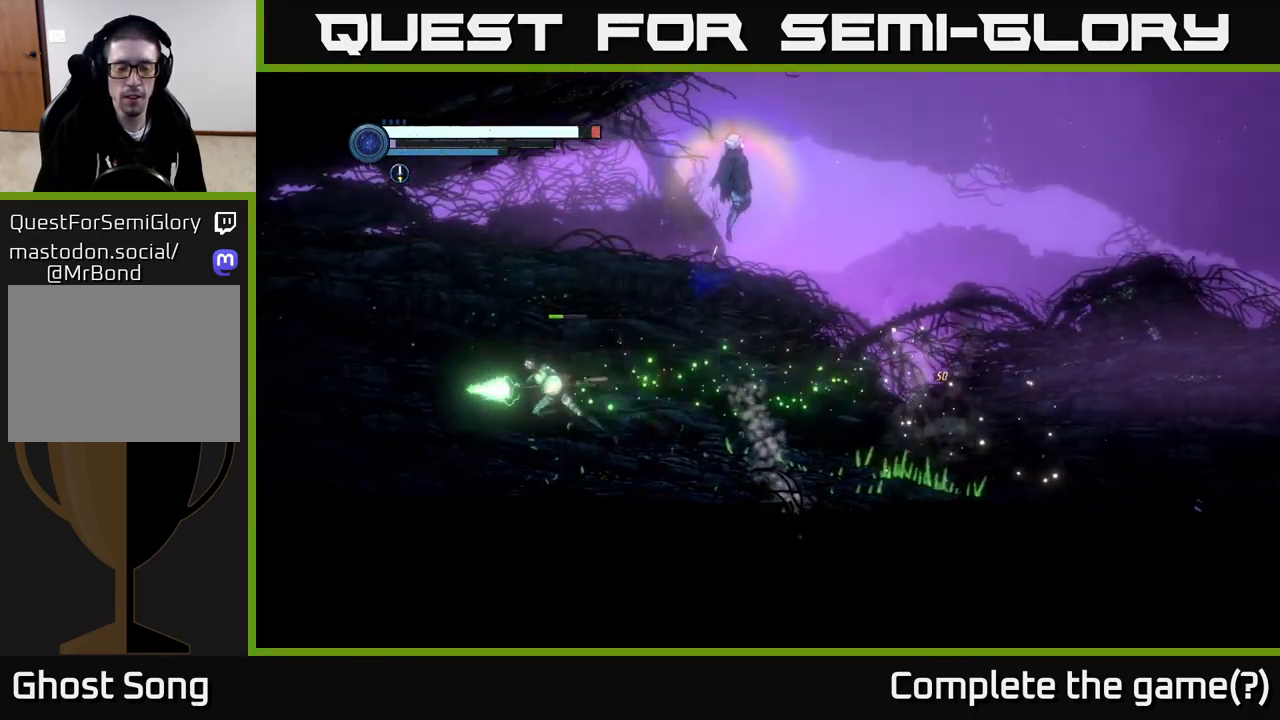
{"buttons": [], "left_stick": "left", "right_stick": "center", "events": [[150, "left_stick", "left"]]}
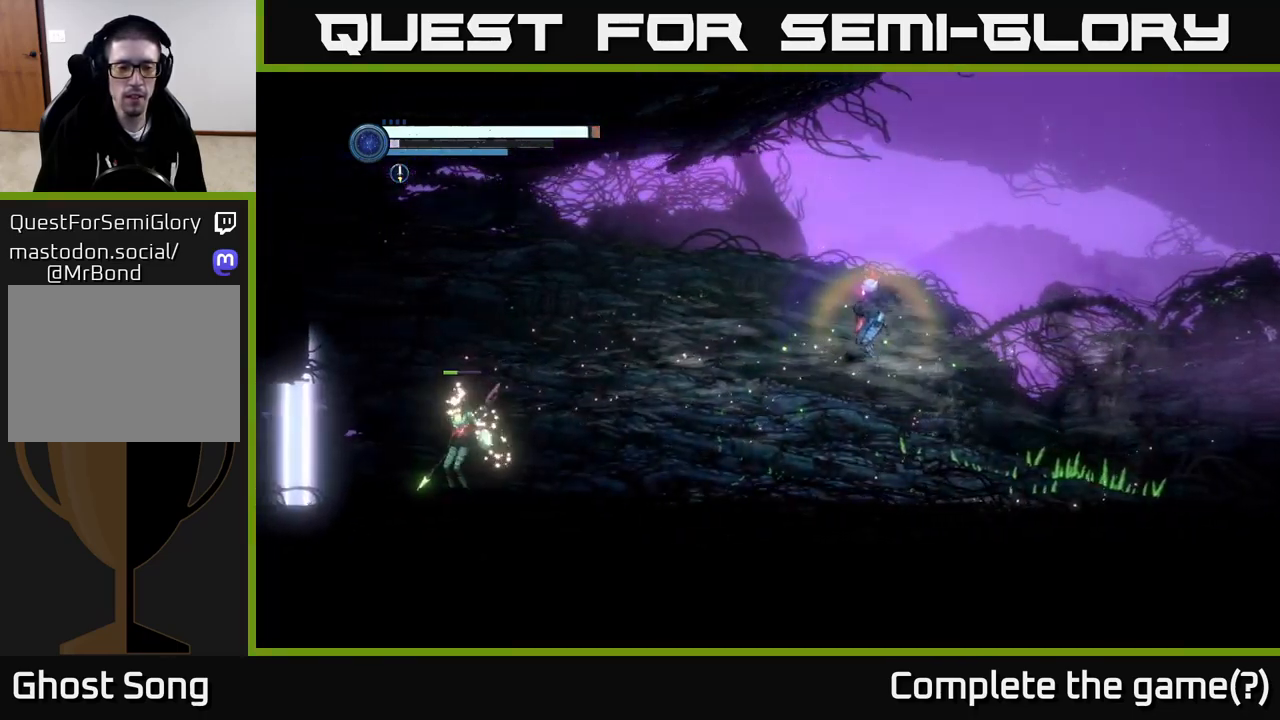
{"buttons": [], "left_stick": "right", "right_stick": "center", "events": [[234, "Y", "down"], [267, "left_stick", "center"], [334, "Y", "up"], [450, "left_stick", "right"]]}
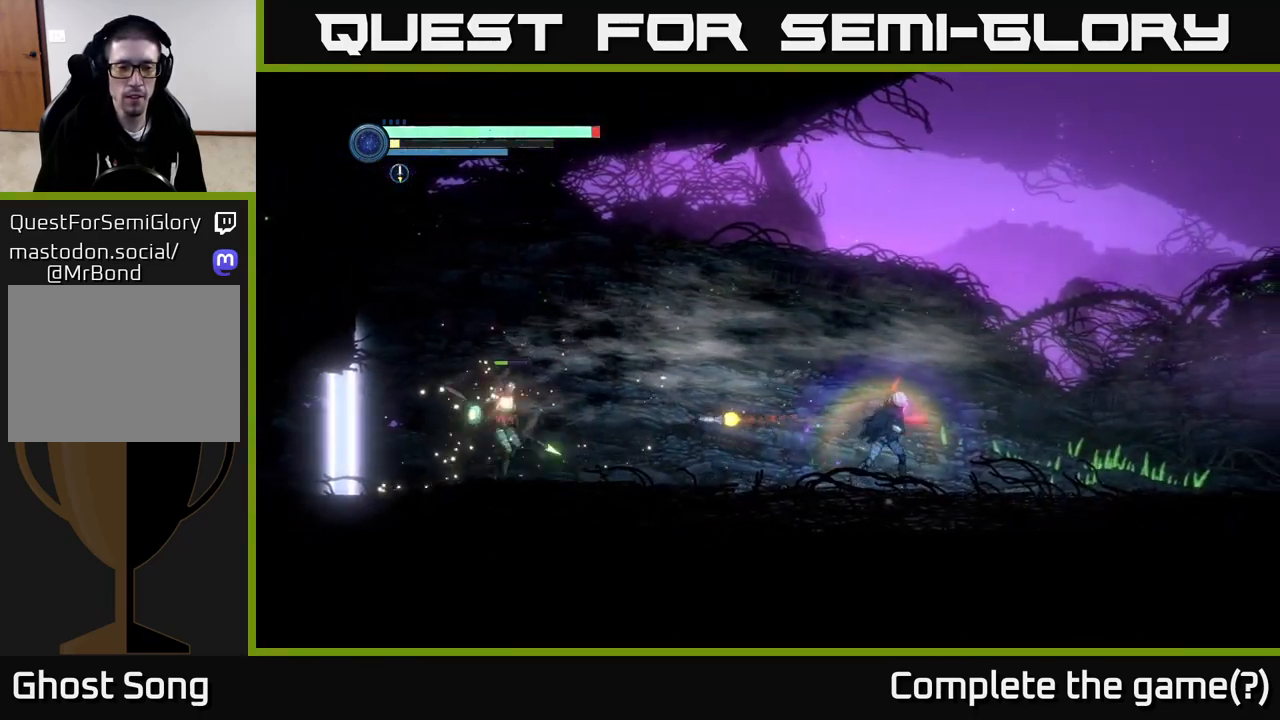
{"buttons": [], "left_stick": "right", "right_stick": "center", "events": []}
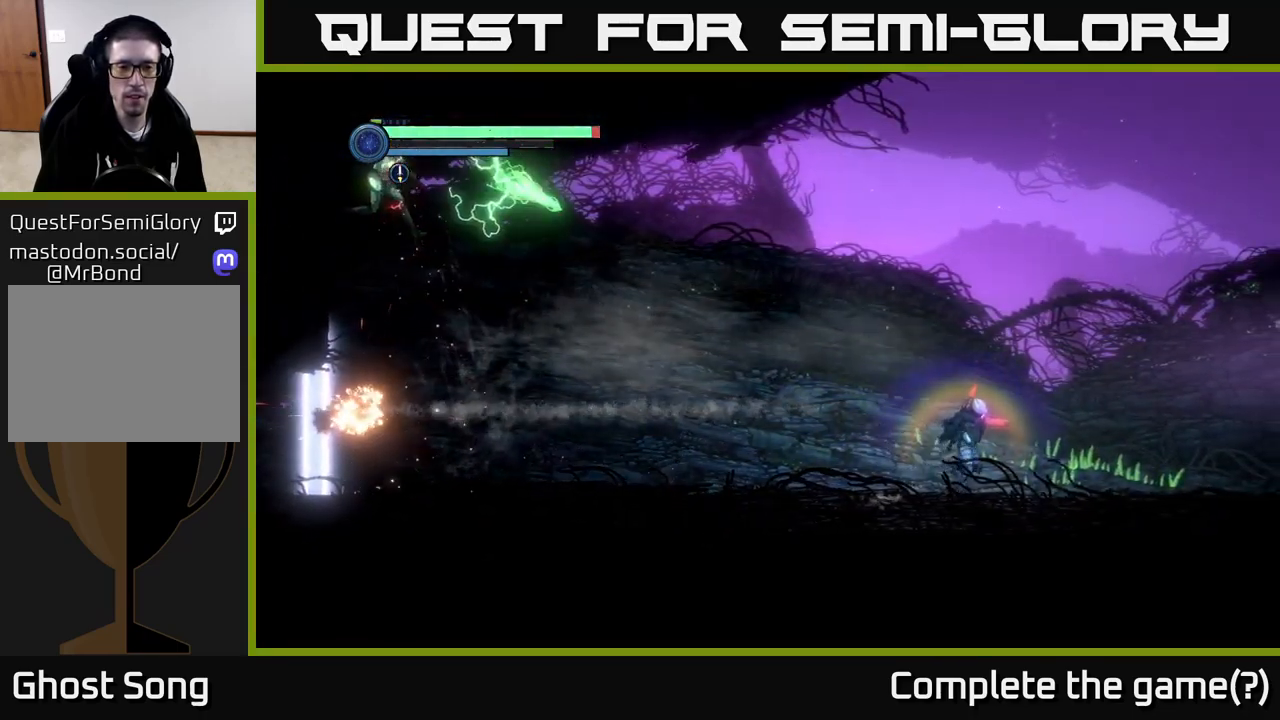
{"buttons": [], "left_stick": "right", "right_stick": "center", "events": [[184, "A", "down"], [500, "A", "up"]]}
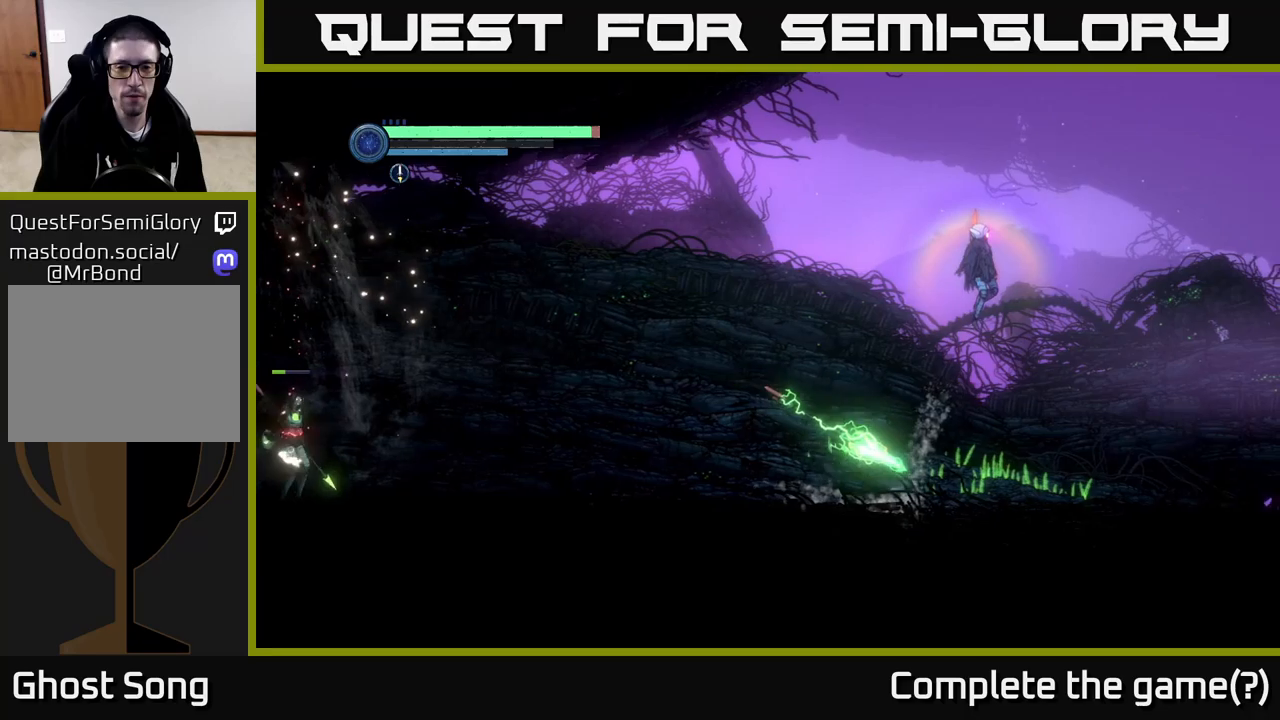
{"buttons": [], "left_stick": "left", "right_stick": "center", "events": [[400, "left_stick", "left"]]}
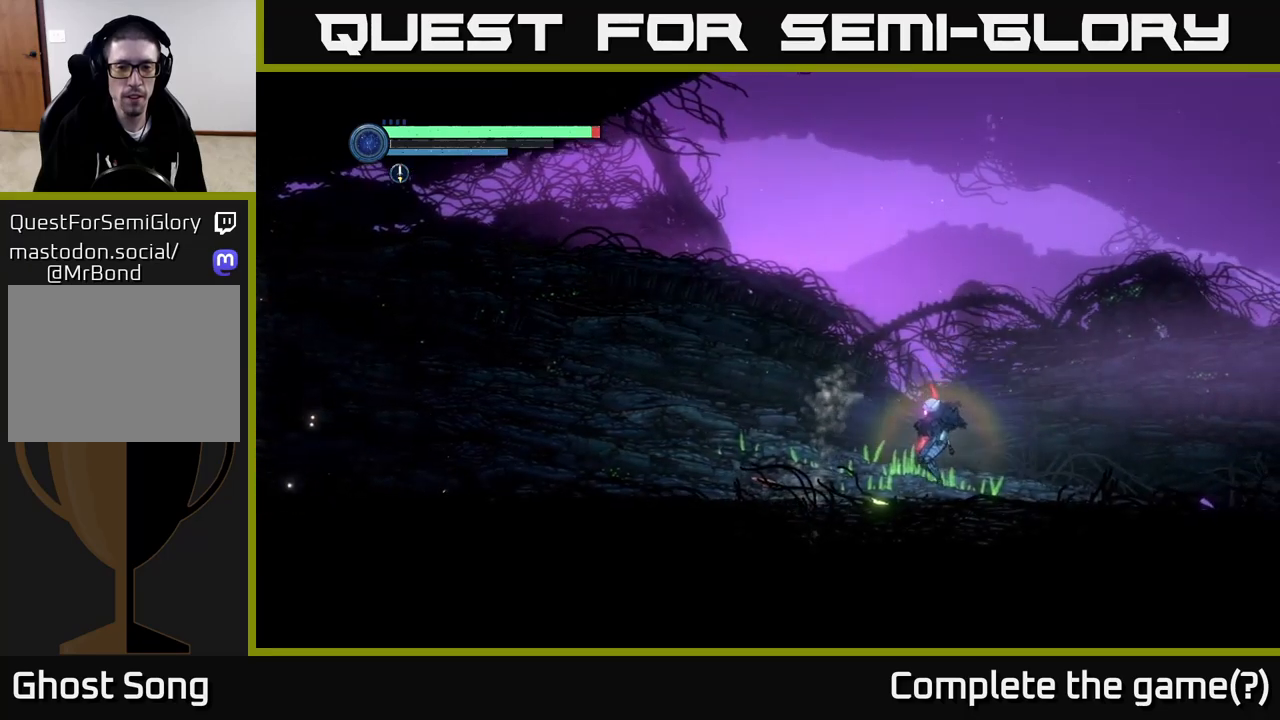
{"buttons": [], "left_stick": "center", "right_stick": "center", "events": [[83, "left_stick", "center"]]}
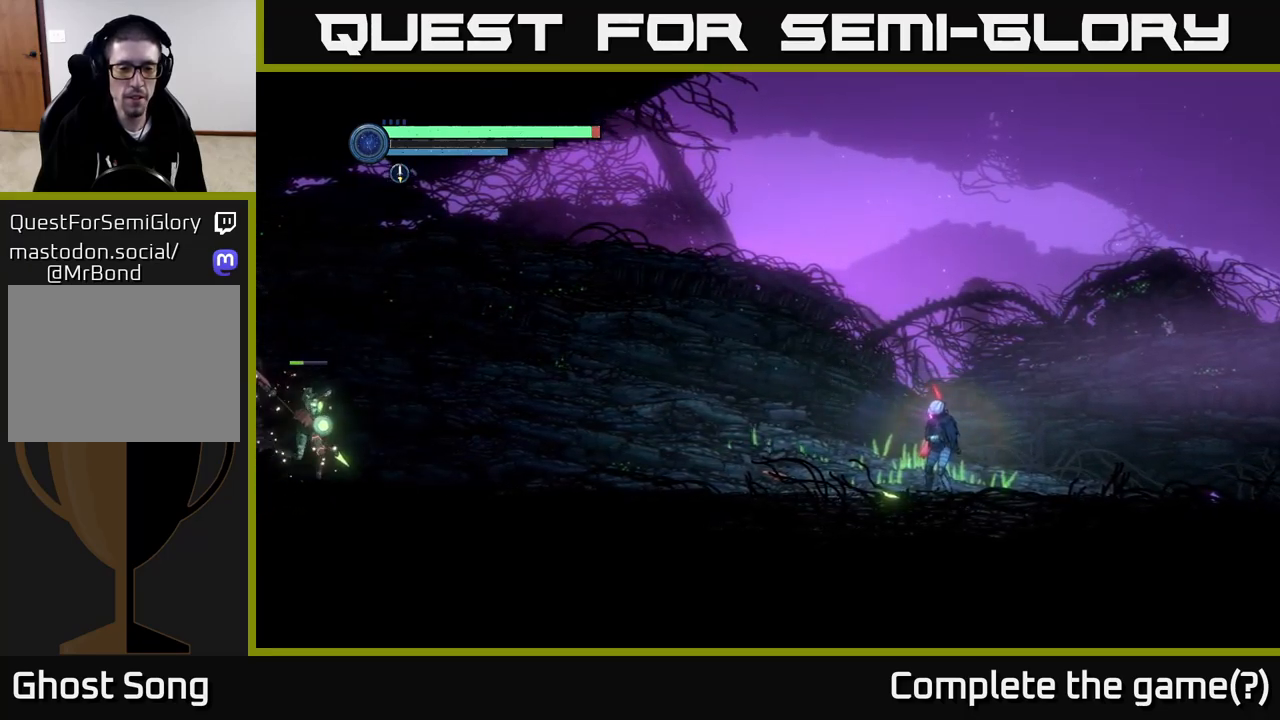
{"buttons": [], "left_stick": "right", "right_stick": "center", "events": [[150, "left_stick", "right"]]}
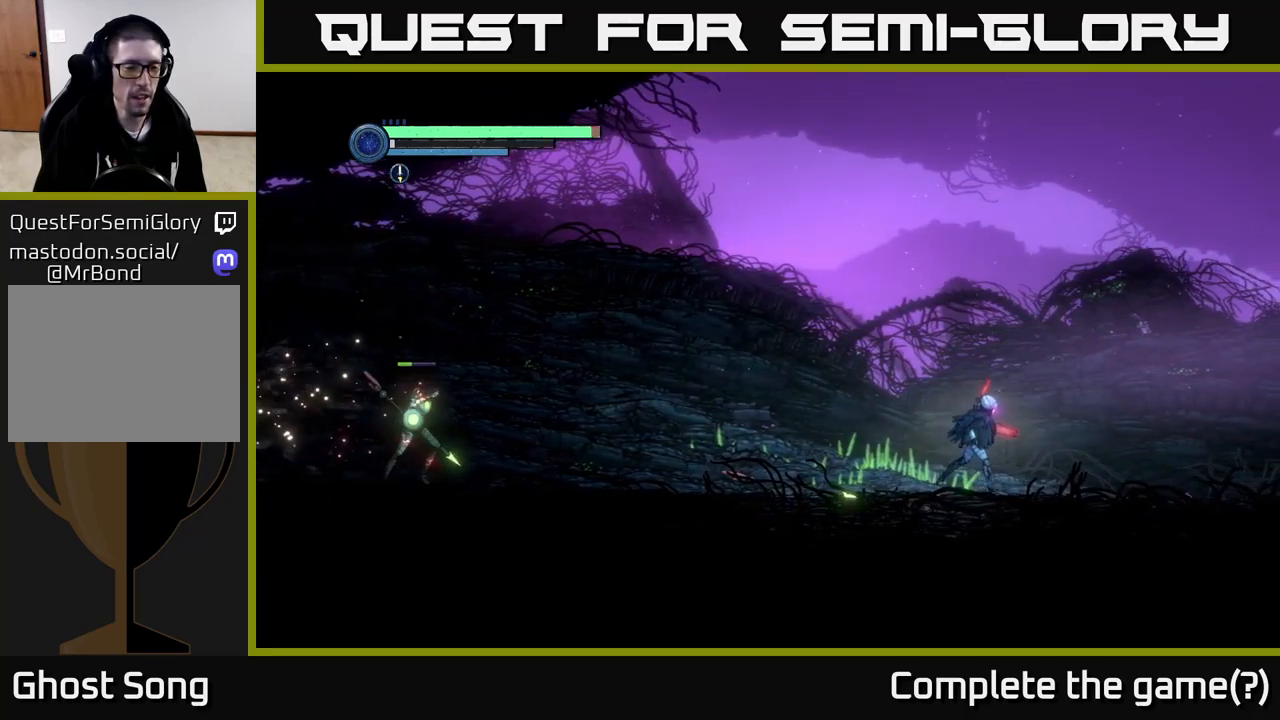
{"buttons": [], "left_stick": "right", "right_stick": "center", "events": []}
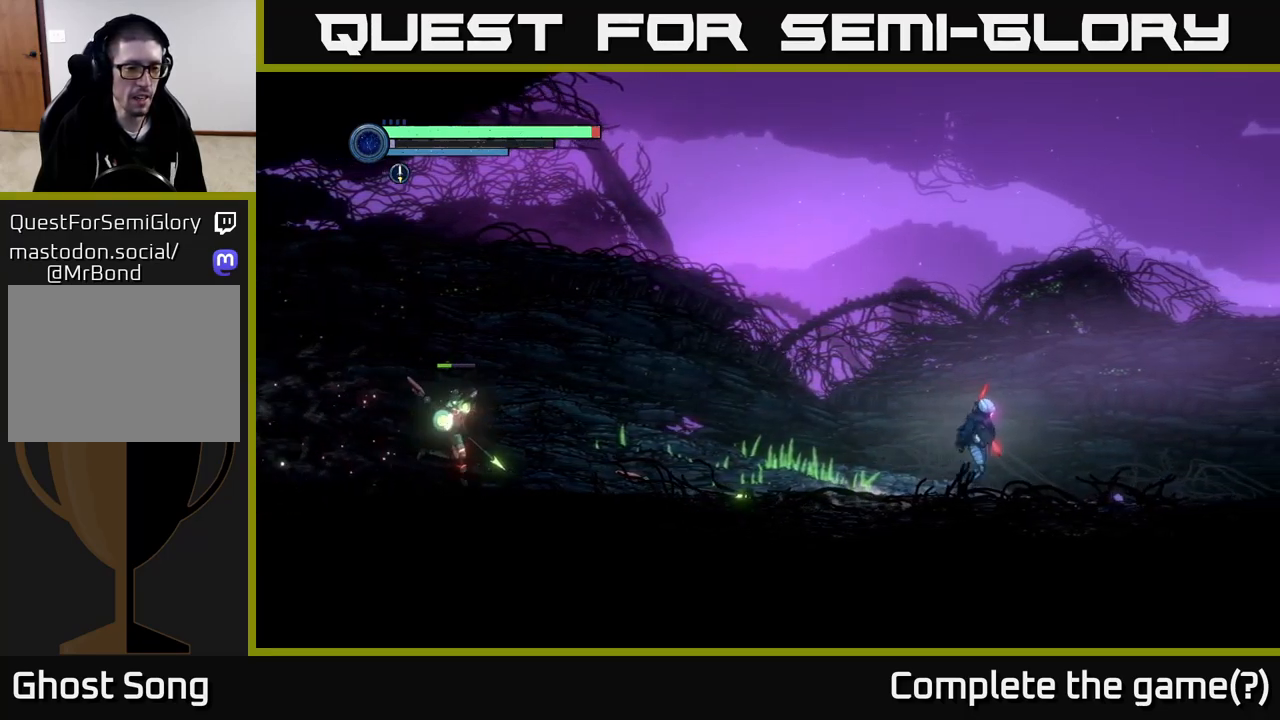
{"buttons": [], "left_stick": "right", "right_stick": "center", "events": [[50, "left_stick", "left"], [100, "Y", "down"], [166, "Y", "up"], [183, "left_stick", "center"], [250, "left_stick", "right"]]}
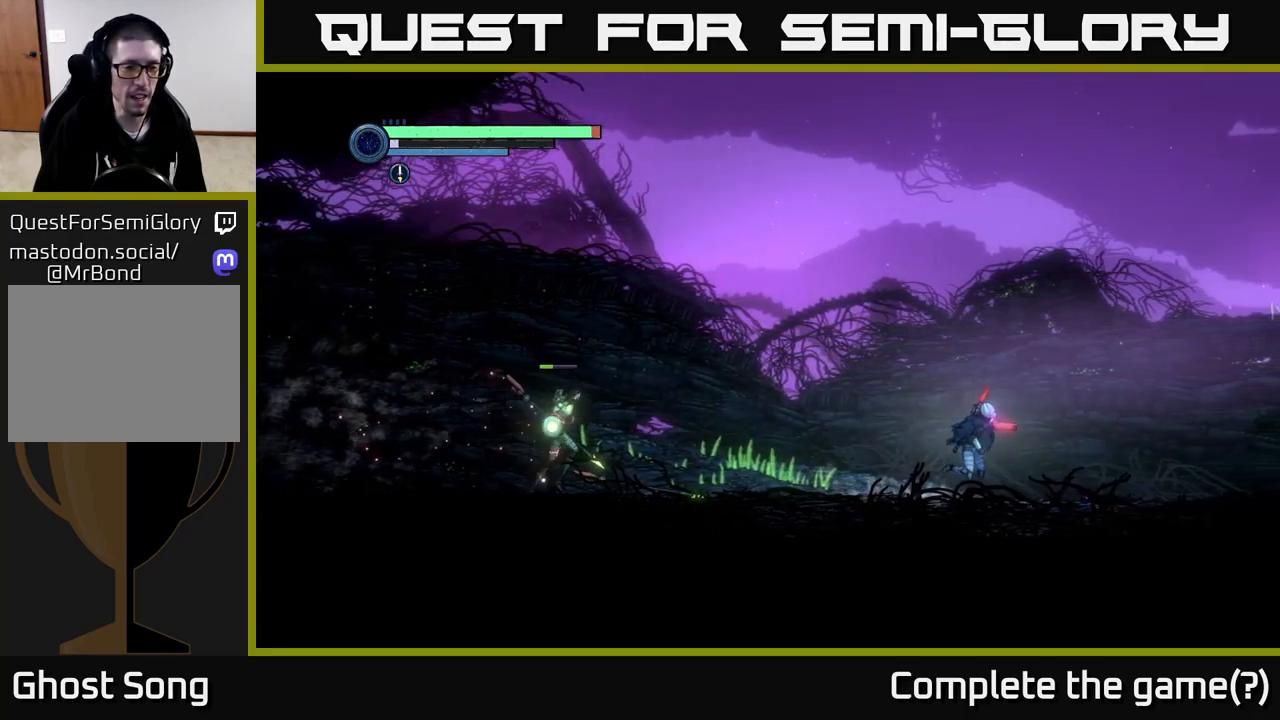
{"buttons": [], "left_stick": "right", "right_stick": "center", "events": [[133, "left_stick", "left"], [200, "Y", "down"], [266, "Y", "up"], [333, "left_stick", "right"]]}
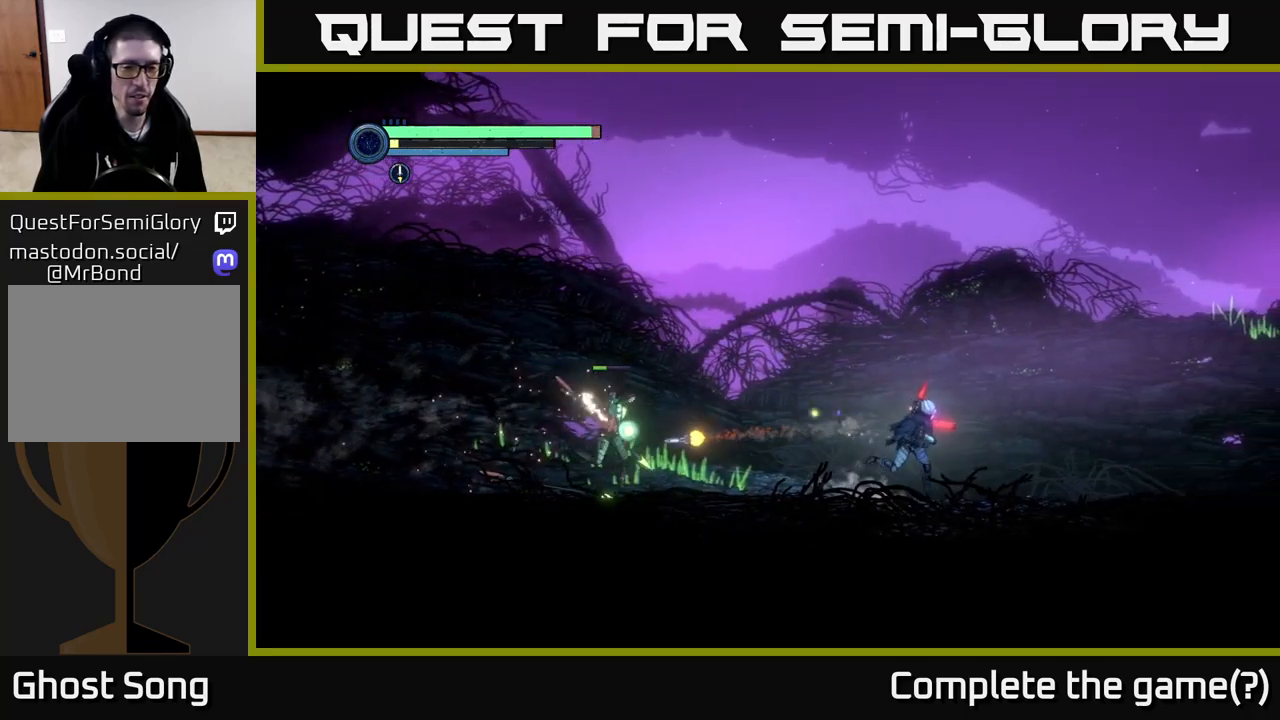
{"buttons": [], "left_stick": "right", "right_stick": "center", "events": []}
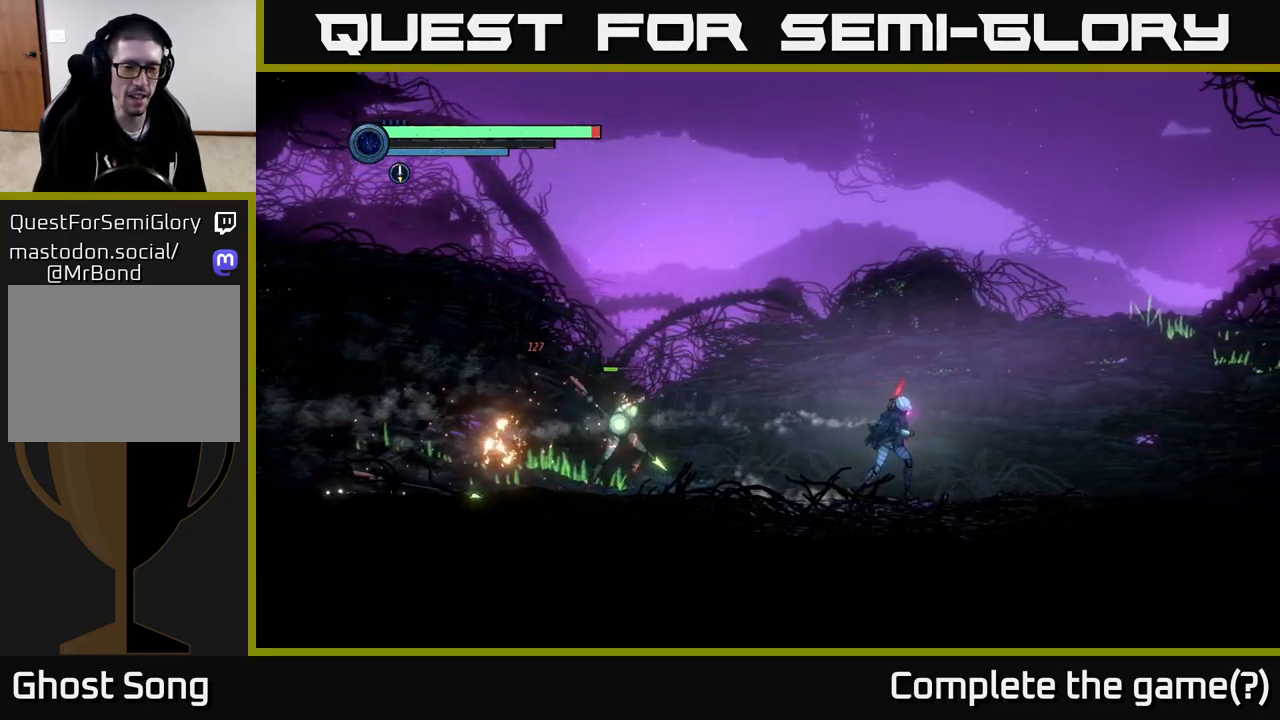
{"buttons": [], "left_stick": "right", "right_stick": "center", "events": []}
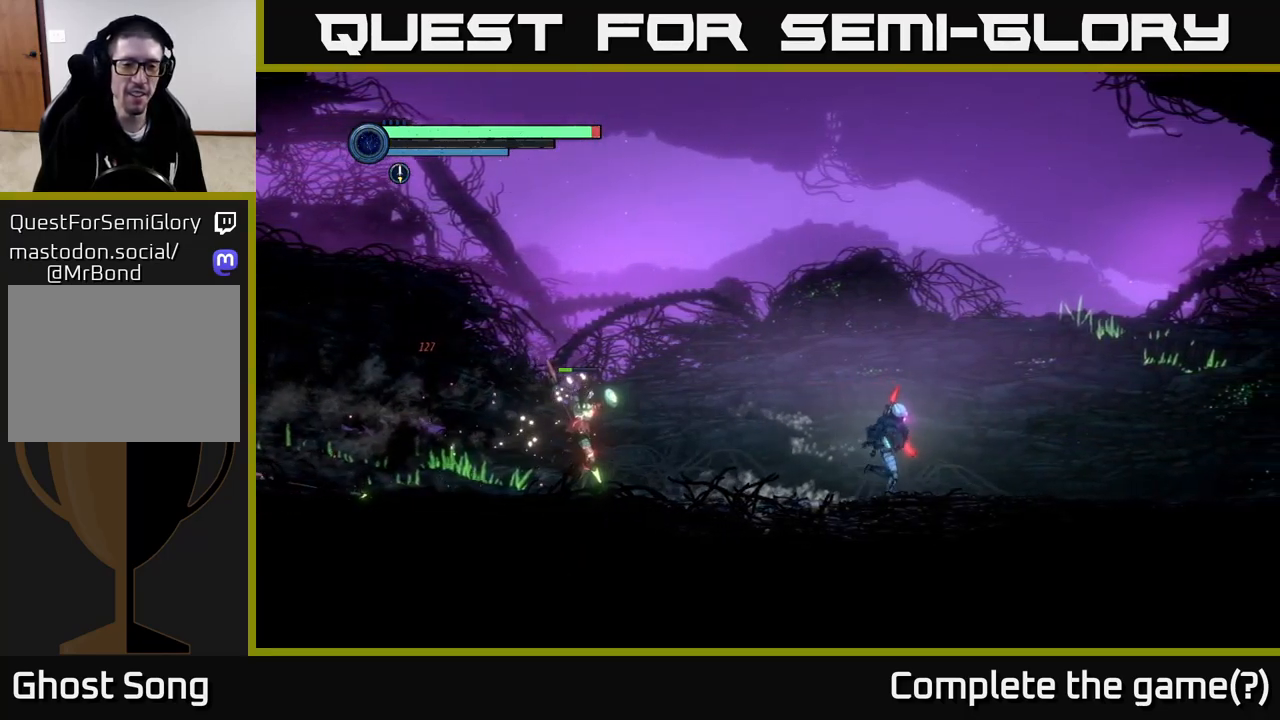
{"buttons": [], "left_stick": "right", "right_stick": "center", "events": []}
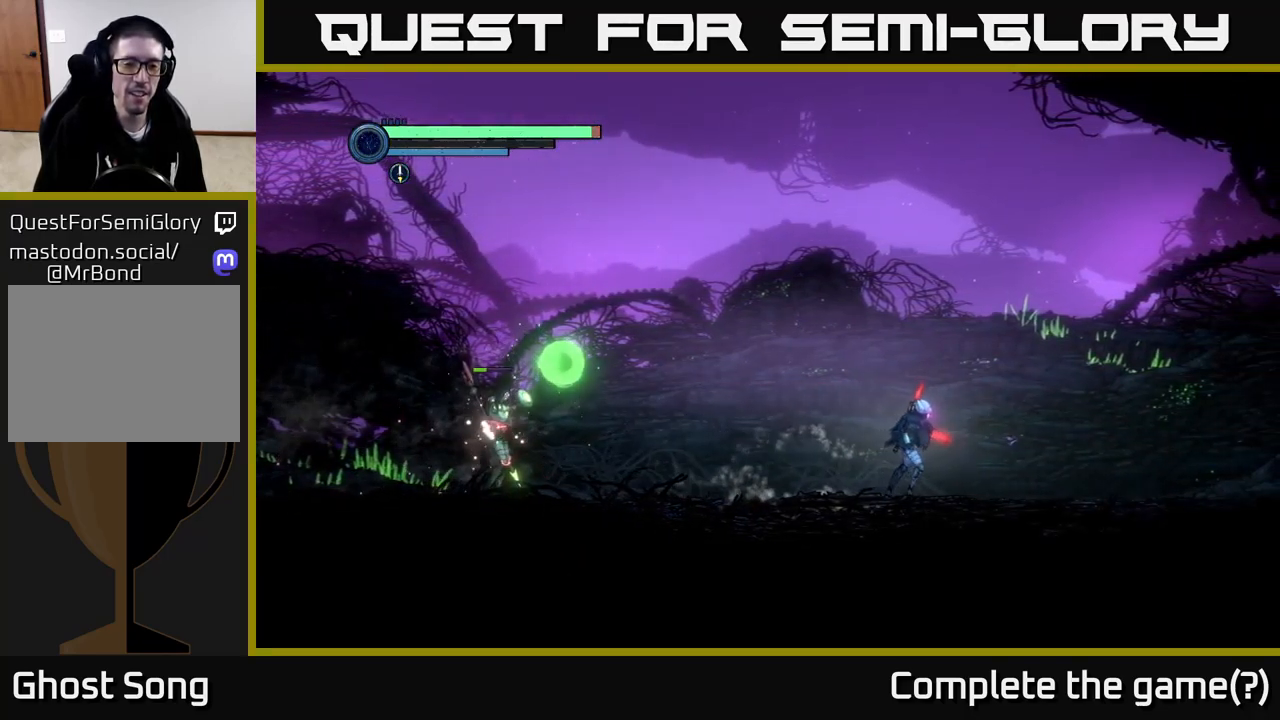
{"buttons": [], "left_stick": "right", "right_stick": "center", "events": [[250, "left_stick", "left"], [316, "Y", "down"], [400, "Y", "up"], [416, "left_stick", "center"], [483, "left_stick", "right"]]}
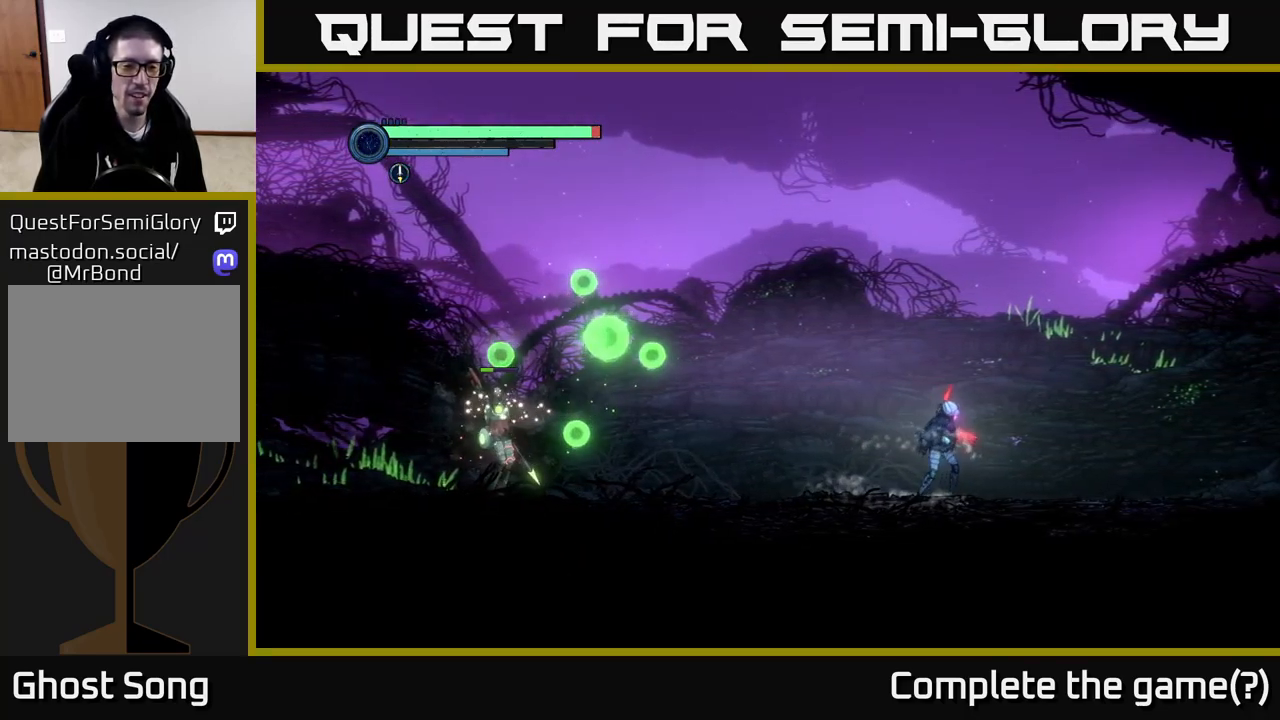
{"buttons": [], "left_stick": "right", "right_stick": "center", "events": []}
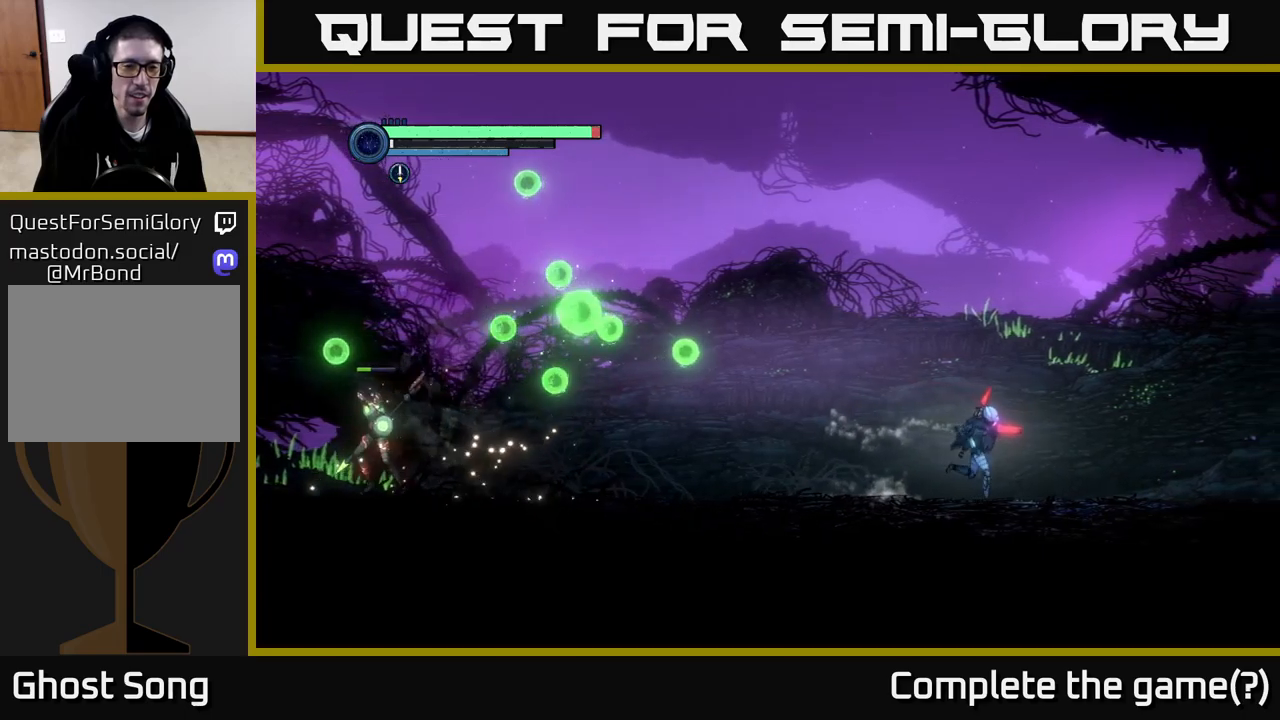
{"buttons": [], "left_stick": "left", "right_stick": "center", "events": [[250, "left_stick", "left"]]}
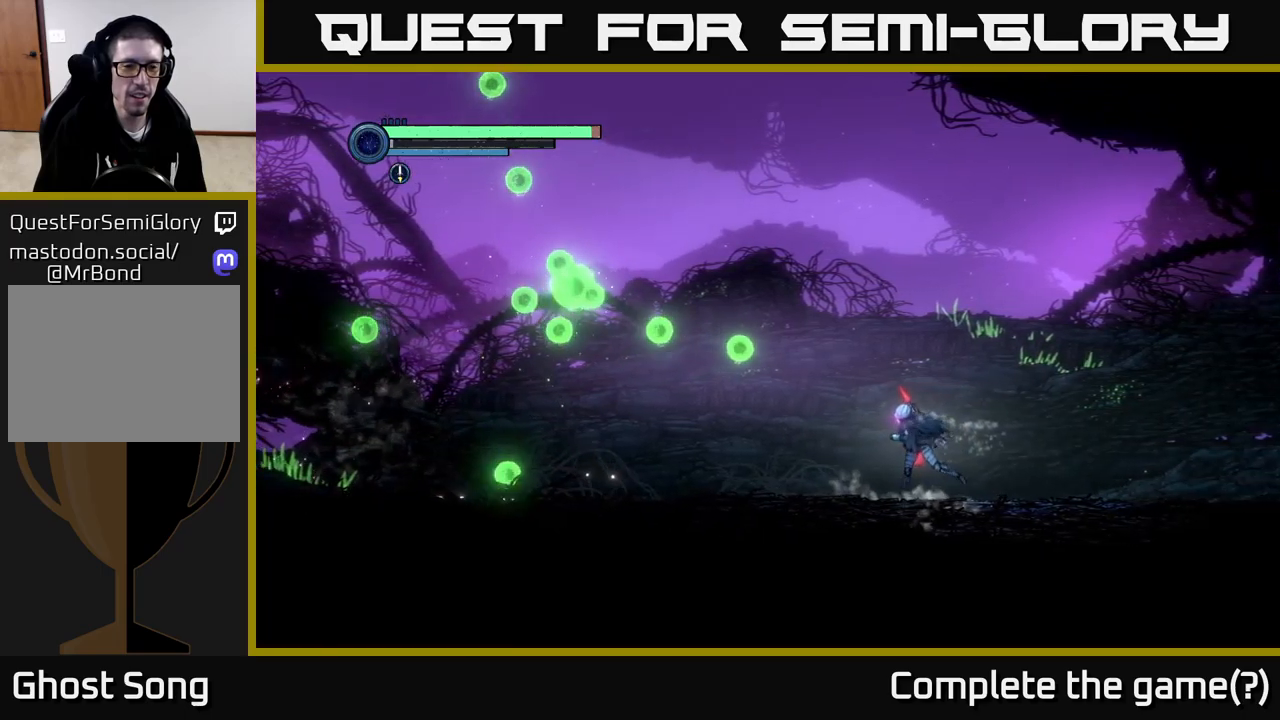
{"buttons": [], "left_stick": "right", "right_stick": "center", "events": [[417, "left_stick", "center"], [467, "left_stick", "right"]]}